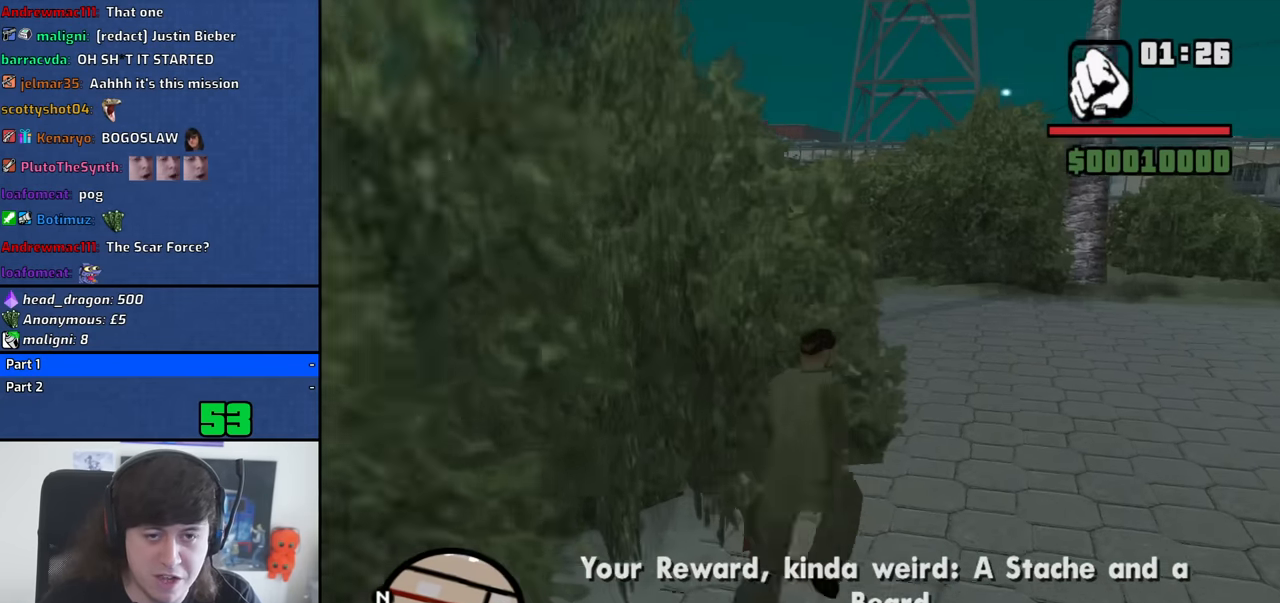
Gameplay with keyboard and mouse; each line is a JSON object with the keys and mouse buttons held at the frame after it. "events" lists presses ("down") and releases ("up") of "1", "2", "3", "4", "5", "6", "8", "a", "alt", "b", "c", "ctrl", "d", "down", "e", "escape", "f", "f1", "f2", "f3", "g", "h", "left", "n", "num2", "q", "r", "right", "s", "shift", "space", "t", "tab", "up", "v", "w", "x", "y", "z", "mouse_left", "mouse_middle", "mouse_right", "mouse_wheel_up" and "mouse_wheel_down" between this image and that frame as [ms after this image, input, new state], when the widget could be followed in between. "mouse_left", "mouse_middle", "mouse_right", "mouse_wheel_up", "mouse_wheel_down" = the "left", "middle", "right", "wheel_up", "wheel_down" buttons of the "mouse" list. No other keys are recorded. Mouse movement is not recorded.
{"keys": ["w"], "mouse": [], "events": [[133, "space", "down"], [233, "space", "up"], [367, "space", "down"], [417, "d", "up"], [417, "space", "up"]]}
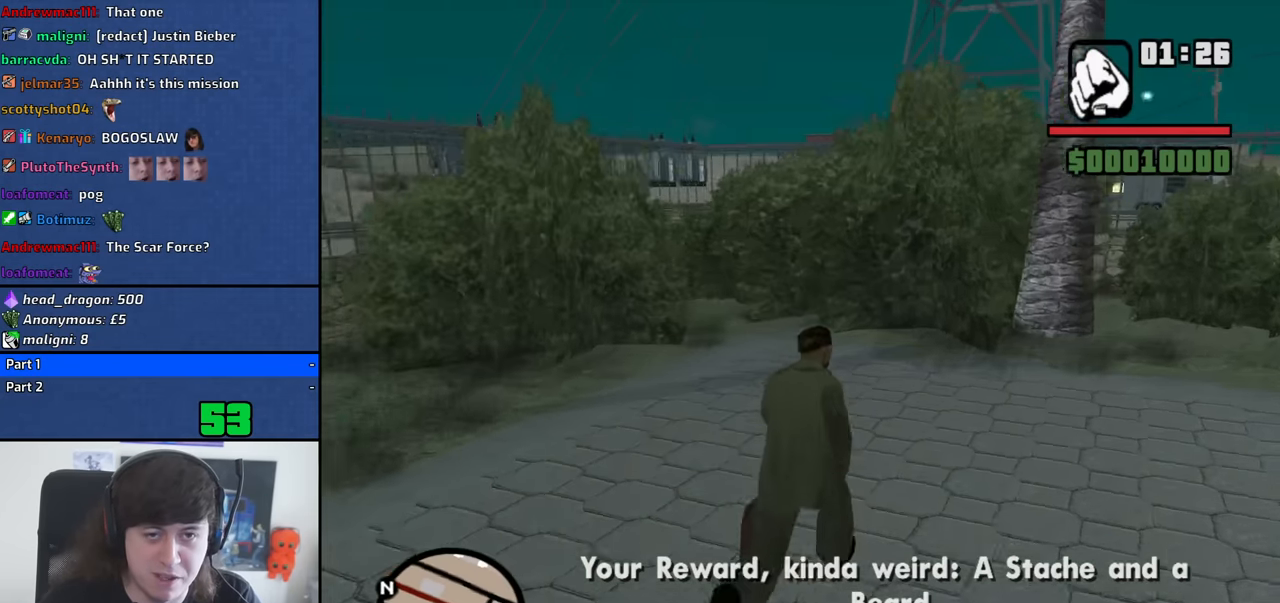
{"keys": ["a", "w"], "mouse": [], "events": [[117, "space", "down"], [150, "space", "up"], [300, "space", "down"], [350, "a", "down"], [383, "space", "up"]]}
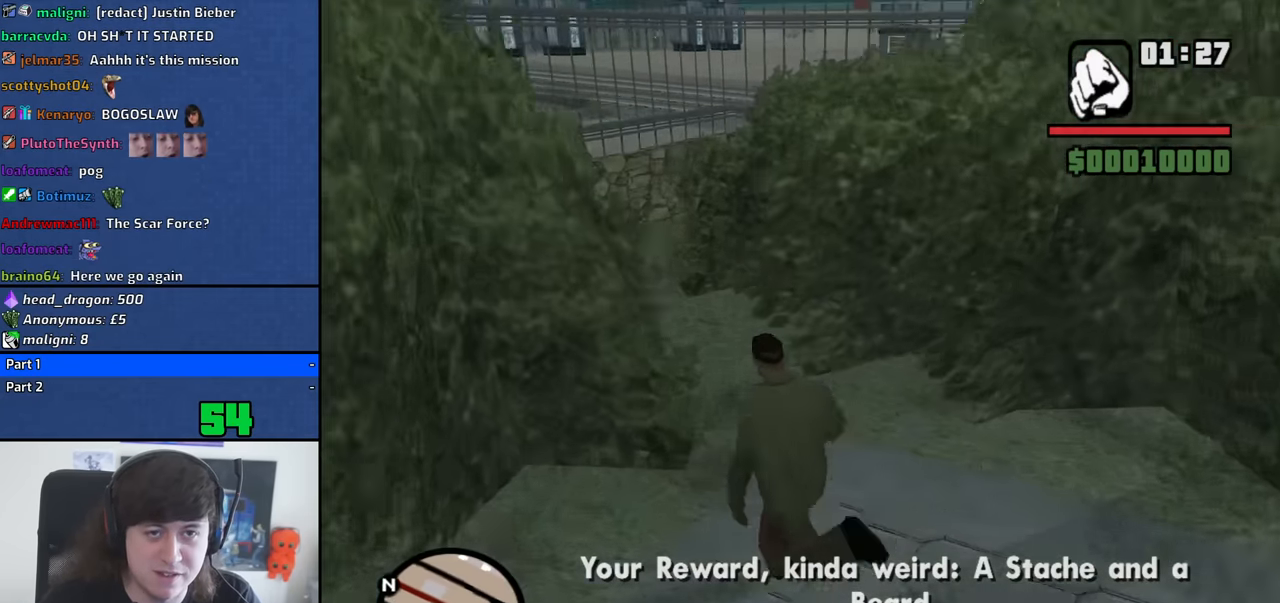
{"keys": ["w"], "mouse": [], "events": [[33, "space", "down"], [83, "a", "up"], [83, "space", "up"]]}
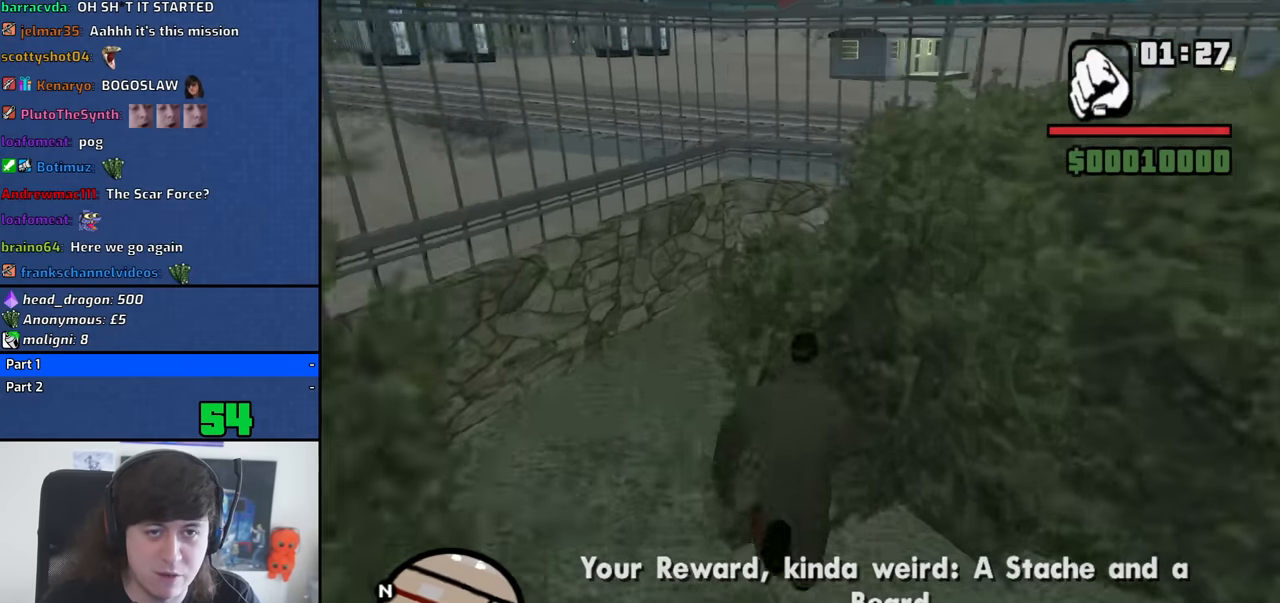
{"keys": ["d", "w"], "mouse": [], "events": [[50, "d", "down"]]}
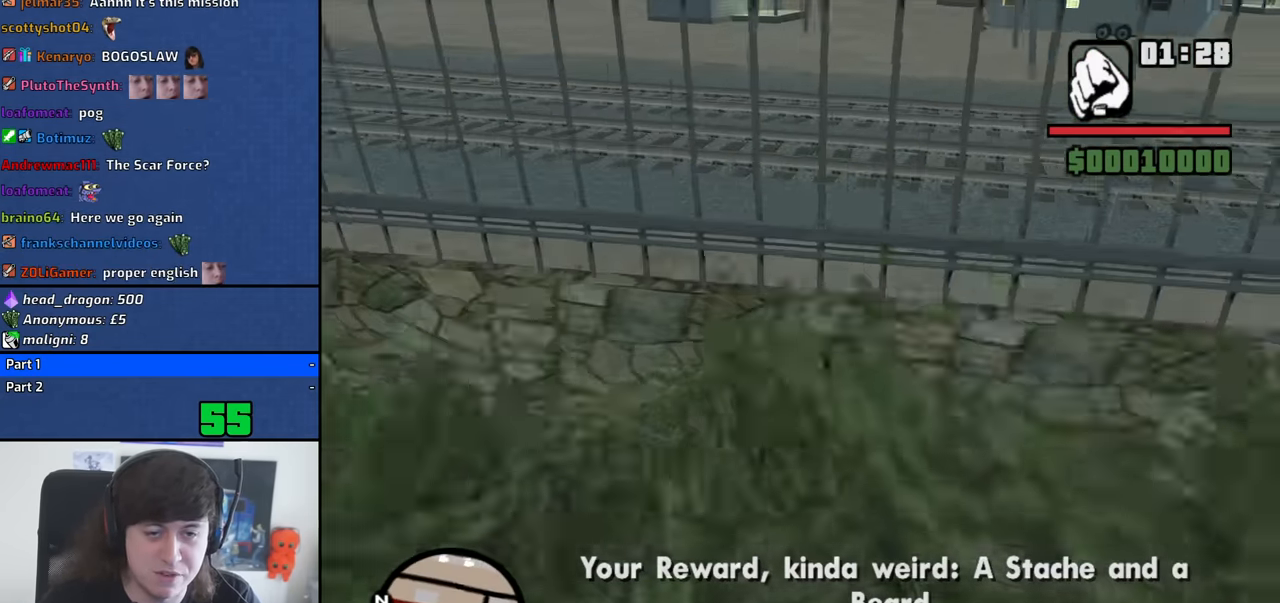
{"keys": ["s"], "mouse": [], "events": [[17, "w", "up"], [200, "s", "down"], [350, "d", "up"]]}
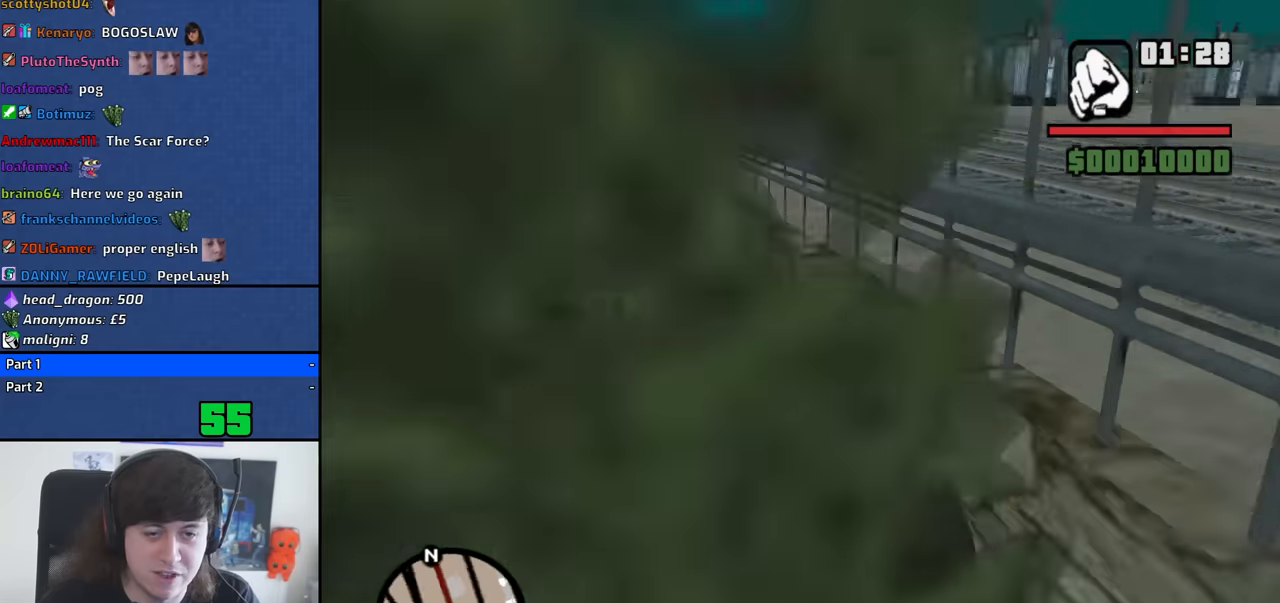
{"keys": ["w"], "mouse": [], "events": [[217, "d", "down"], [317, "s", "up"], [400, "w", "down"], [500, "d", "up"]]}
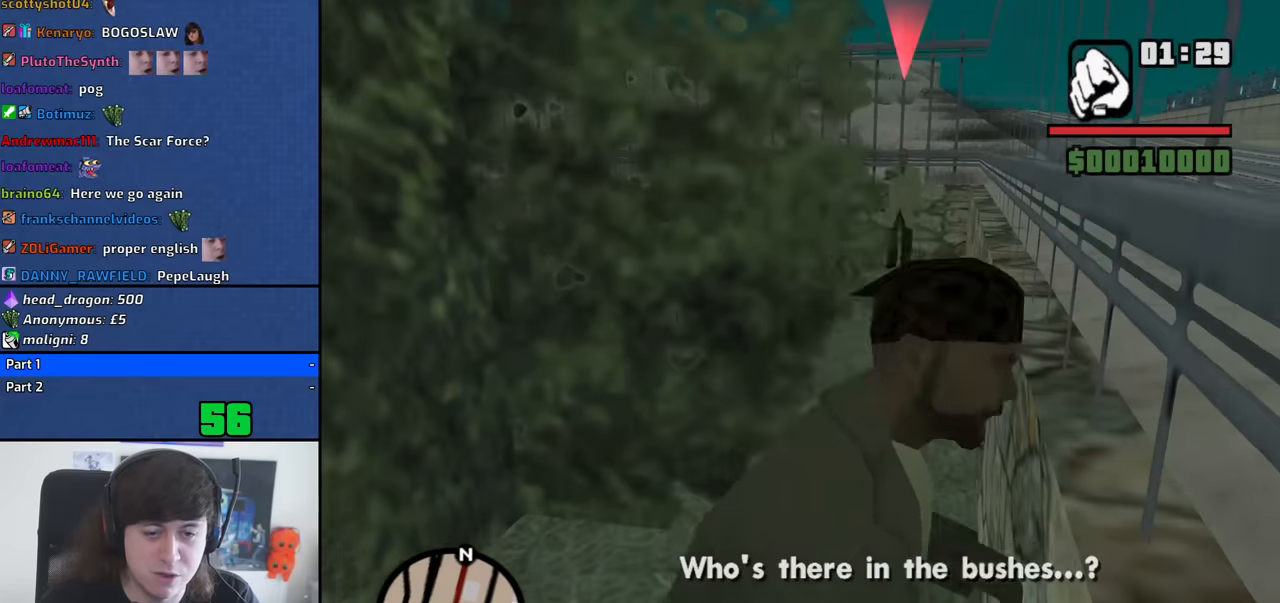
{"keys": ["d", "w"], "mouse": [], "events": [[50, "a", "down"], [233, "a", "up"], [367, "mouse_wheel_up", "down"], [417, "mouse_wheel_up", "up"], [467, "d", "down"]]}
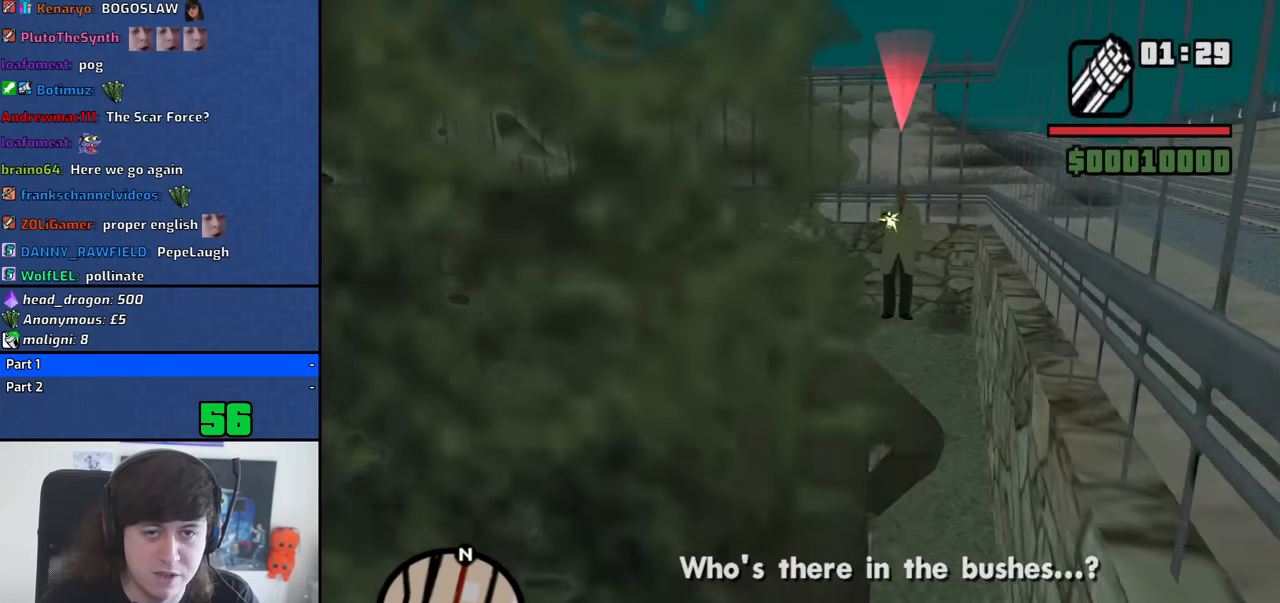
{"keys": ["w"], "mouse": ["left", "right"], "events": [[67, "d", "up"], [67, "mouse_right", "down"], [433, "mouse_left", "down"]]}
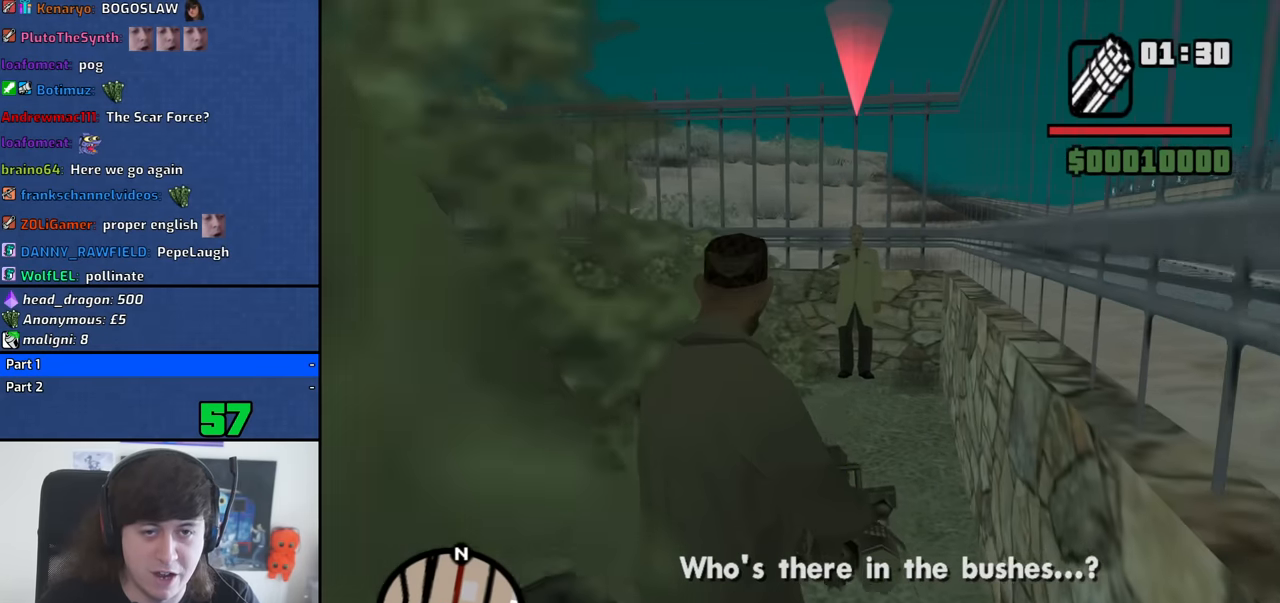
{"keys": ["w"], "mouse": [], "events": [[33, "mouse_left", "up"], [83, "mouse_left", "down"], [167, "mouse_left", "up"], [267, "mouse_left", "down"], [317, "mouse_left", "up"], [400, "mouse_right", "up"]]}
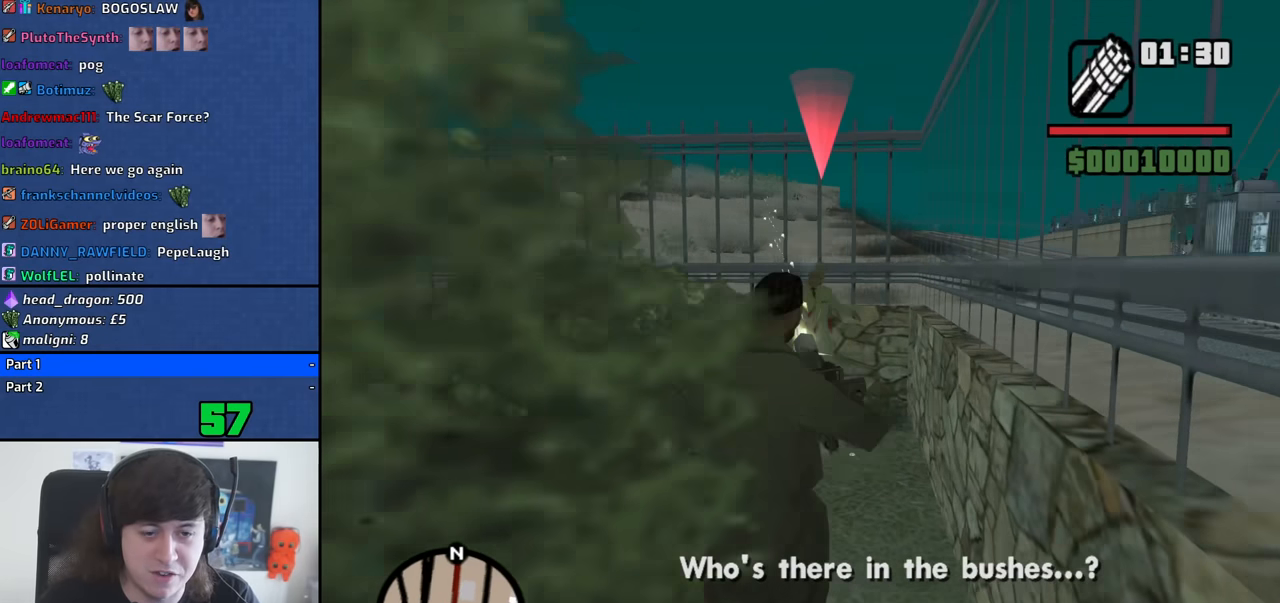
{"keys": ["w"], "mouse": [], "events": [[333, "mouse_wheel_down", "down"], [367, "mouse_wheel_down", "up"]]}
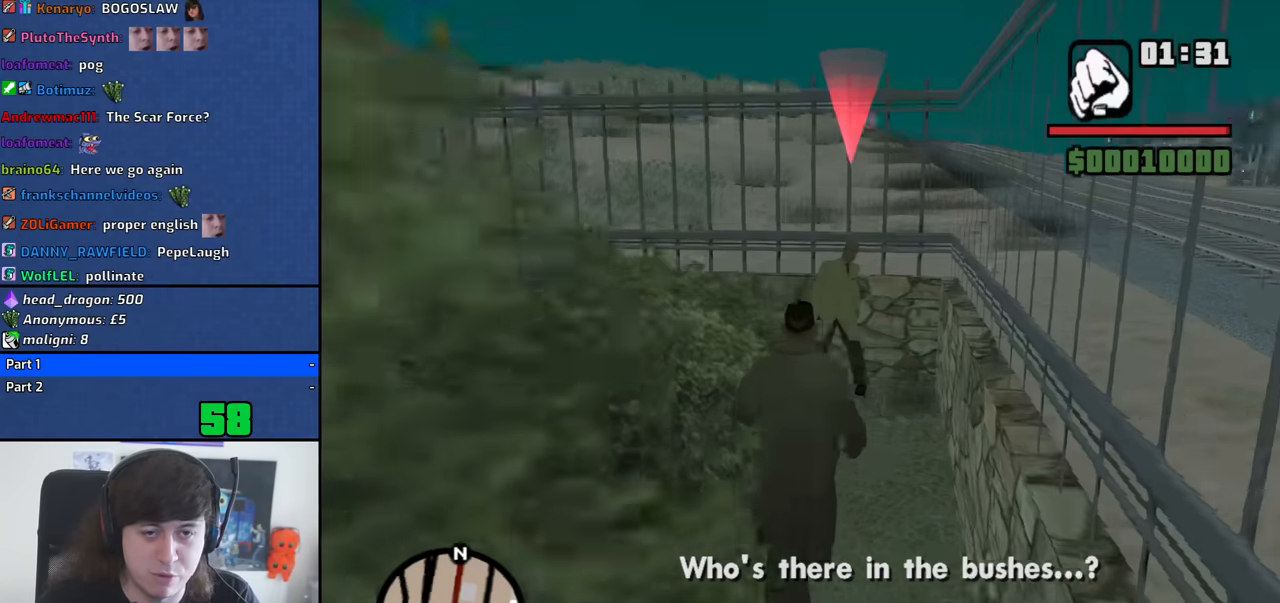
{"keys": [], "mouse": ["right"], "events": [[300, "w", "up"], [350, "mouse_wheel_up", "down"], [383, "mouse_wheel_up", "up"], [483, "mouse_right", "down"]]}
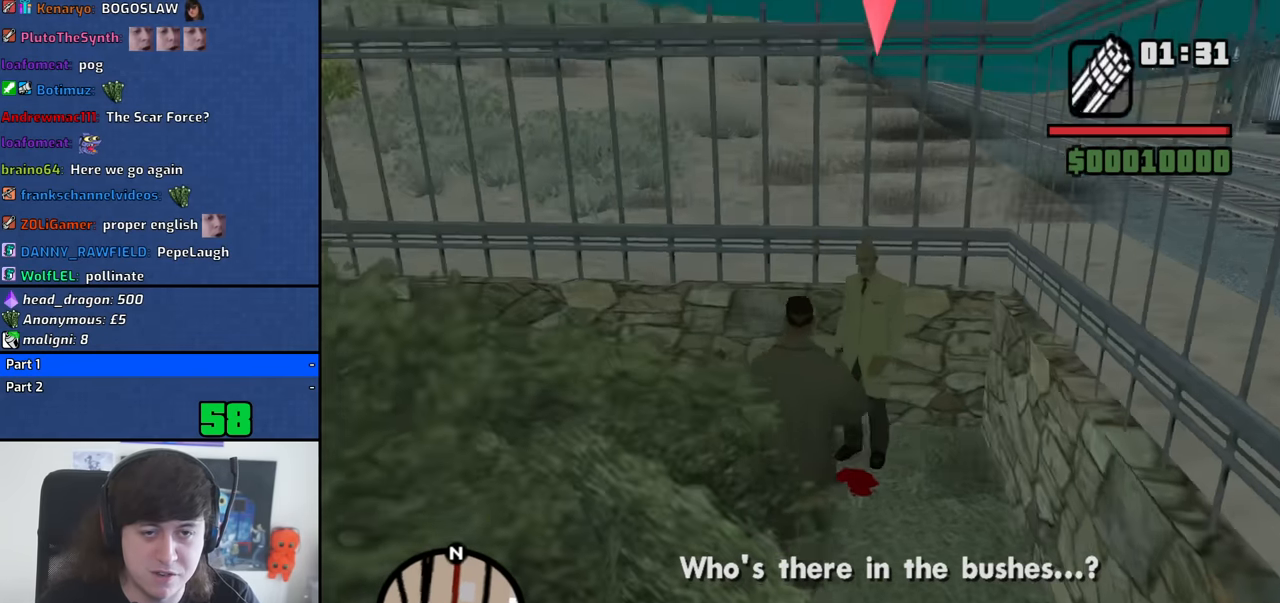
{"keys": ["s"], "mouse": ["left", "right"], "events": [[167, "mouse_left", "down"], [217, "s", "down"], [267, "mouse_left", "up"], [367, "mouse_left", "down"], [450, "mouse_left", "up"], [500, "mouse_left", "down"]]}
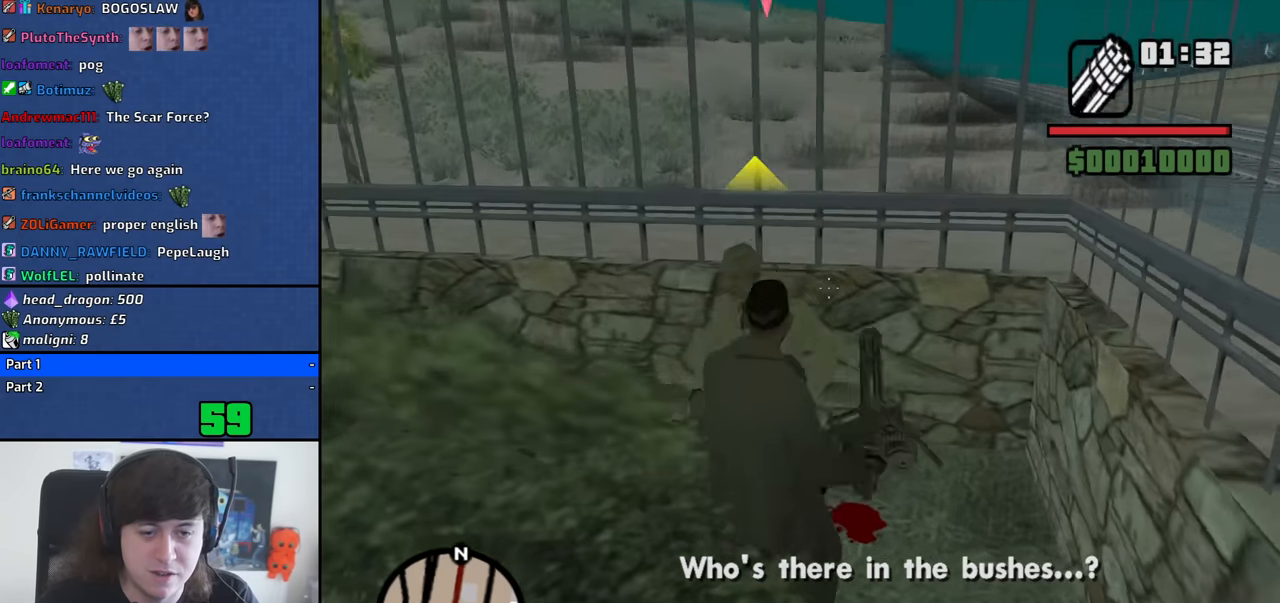
{"keys": [], "mouse": ["left", "right"], "events": [[100, "mouse_left", "up"], [233, "mouse_left", "down"], [367, "mouse_left", "up"], [417, "mouse_left", "down"], [417, "s", "up"]]}
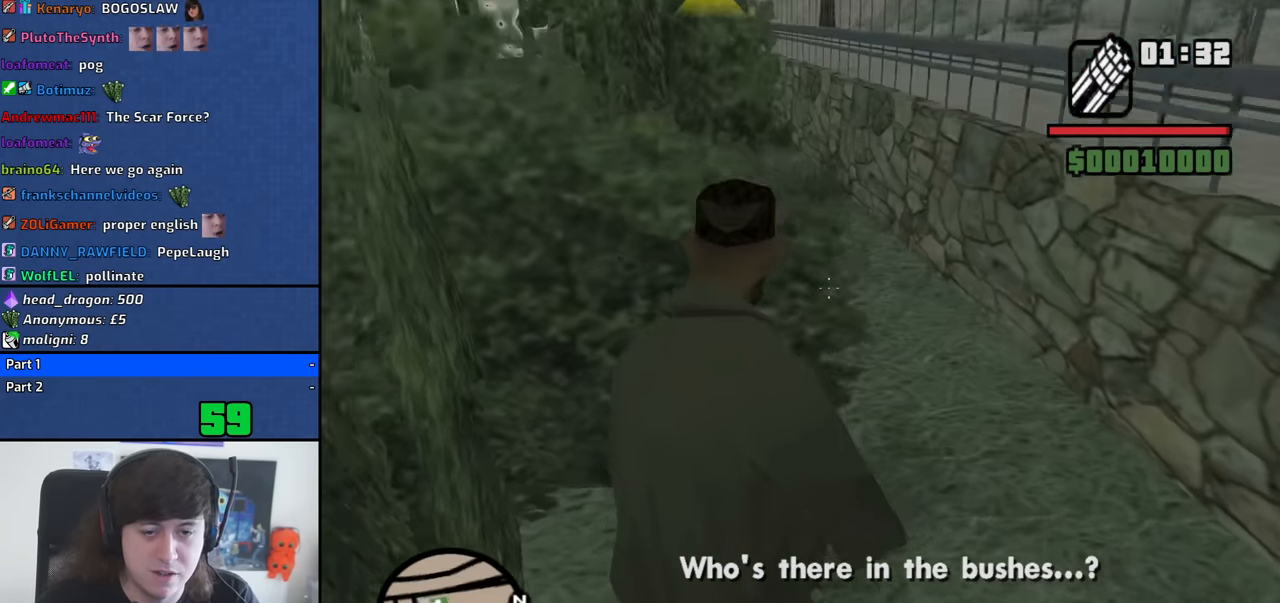
{"keys": ["s"], "mouse": ["left", "right"], "events": [[17, "mouse_left", "up"], [117, "mouse_left", "down"], [200, "mouse_left", "up"], [300, "mouse_left", "down"], [350, "s", "down"], [383, "mouse_left", "up"], [433, "mouse_left", "down"]]}
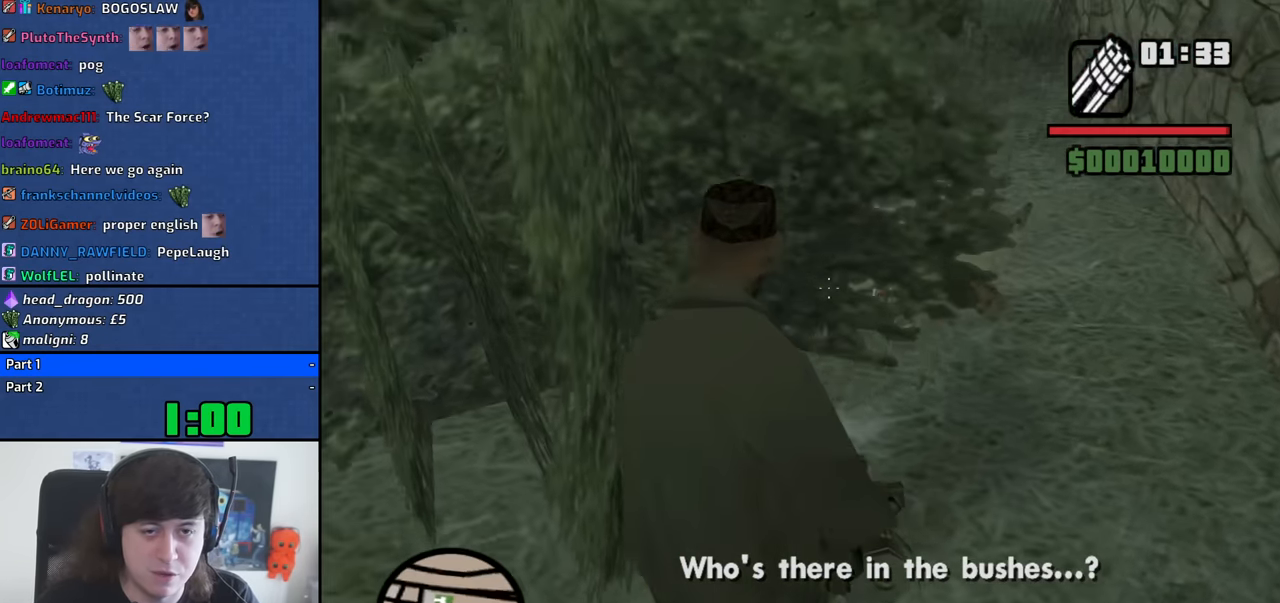
{"keys": ["d", "w"], "mouse": ["left", "right"], "events": [[33, "mouse_left", "up"], [83, "d", "down"], [83, "s", "up"], [117, "mouse_left", "down"], [217, "mouse_left", "up"], [317, "w", "down"], [450, "mouse_left", "down"]]}
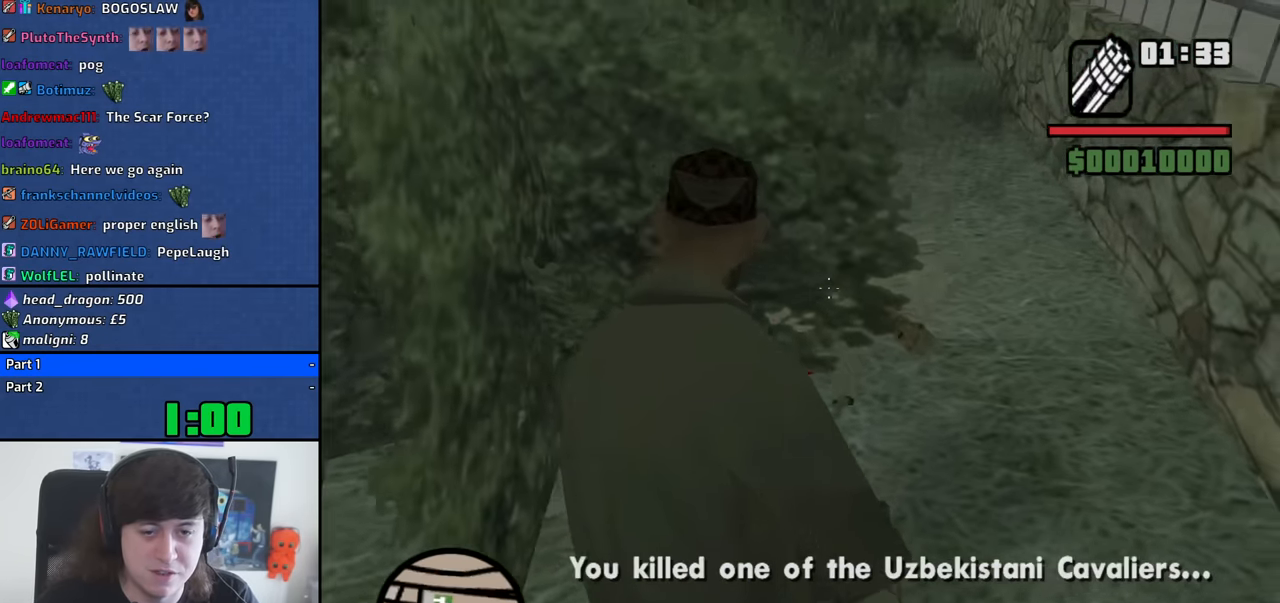
{"keys": ["d"], "mouse": [], "events": [[50, "mouse_left", "up"], [100, "mouse_left", "down"], [133, "w", "up"], [233, "mouse_left", "up"], [283, "mouse_right", "up"]]}
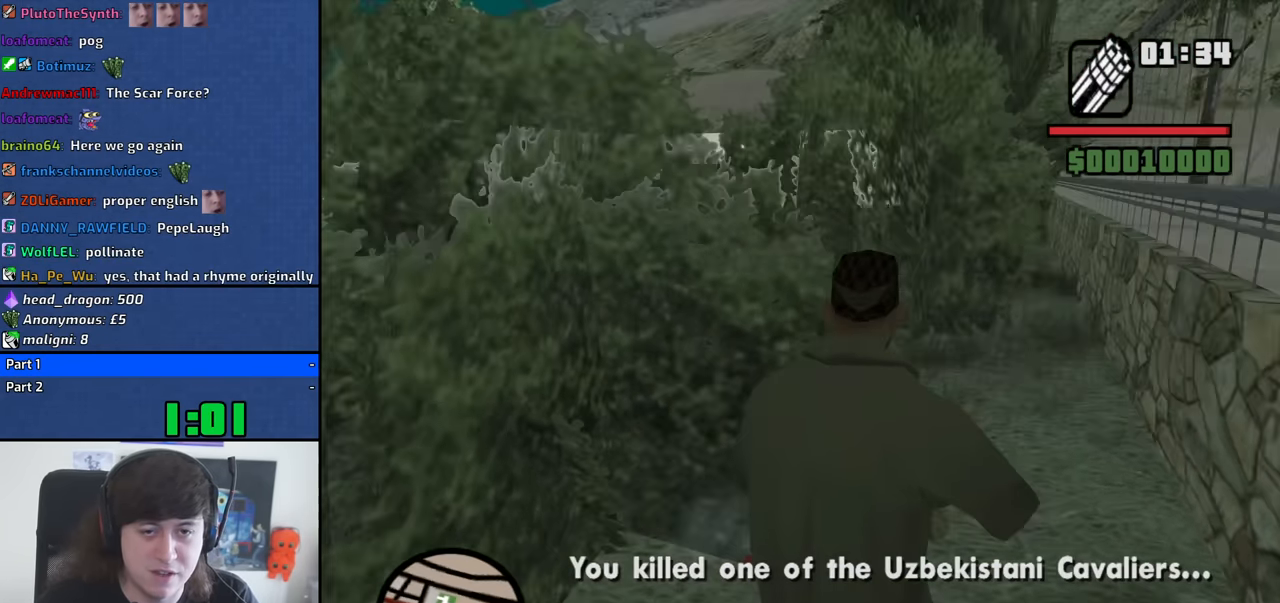
{"keys": ["d", "w"], "mouse": [], "events": [[17, "w", "down"], [66, "mouse_wheel_down", "down"], [100, "mouse_wheel_down", "up"]]}
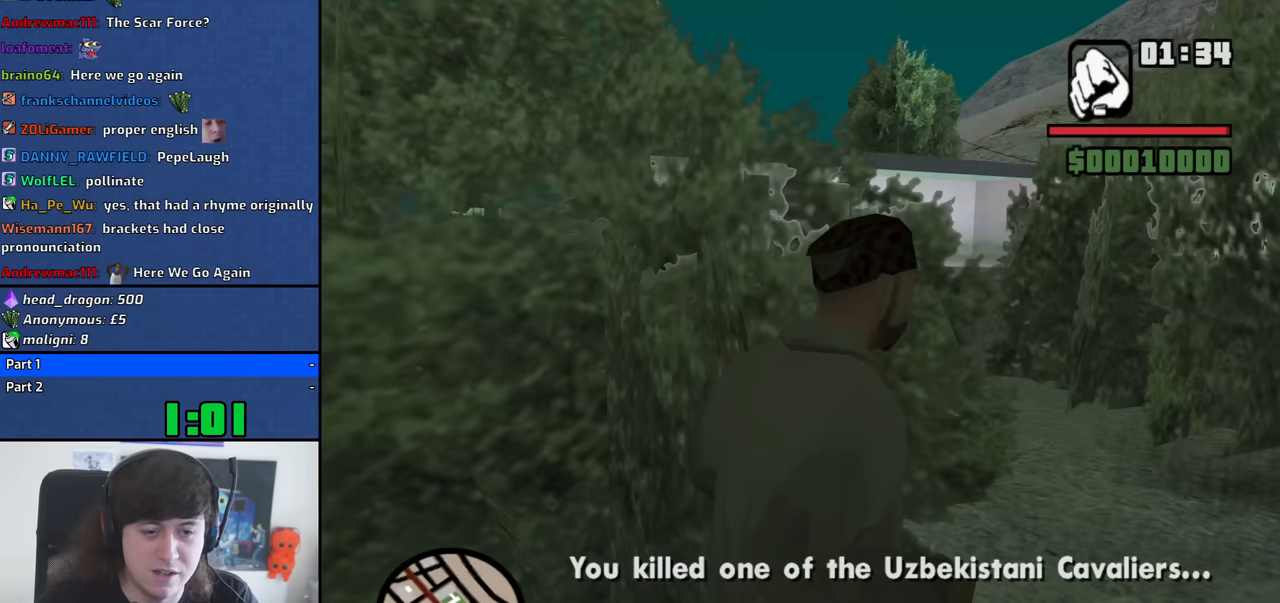
{"keys": ["d", "w"], "mouse": [], "events": []}
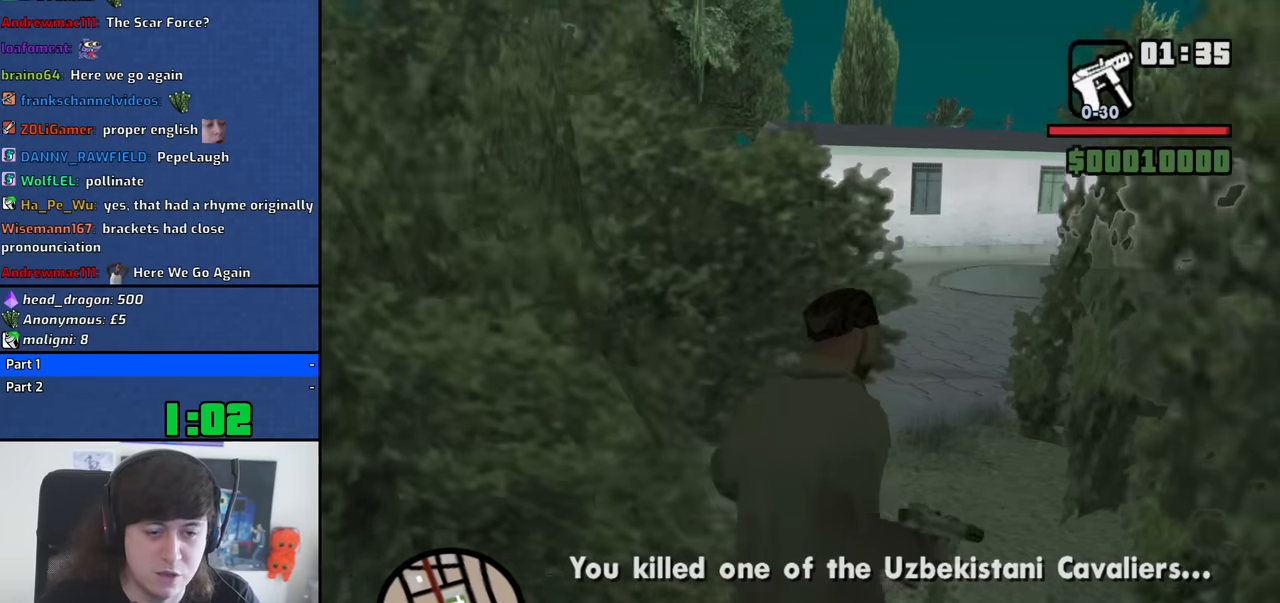
{"keys": ["w"], "mouse": [], "events": [[366, "d", "up"]]}
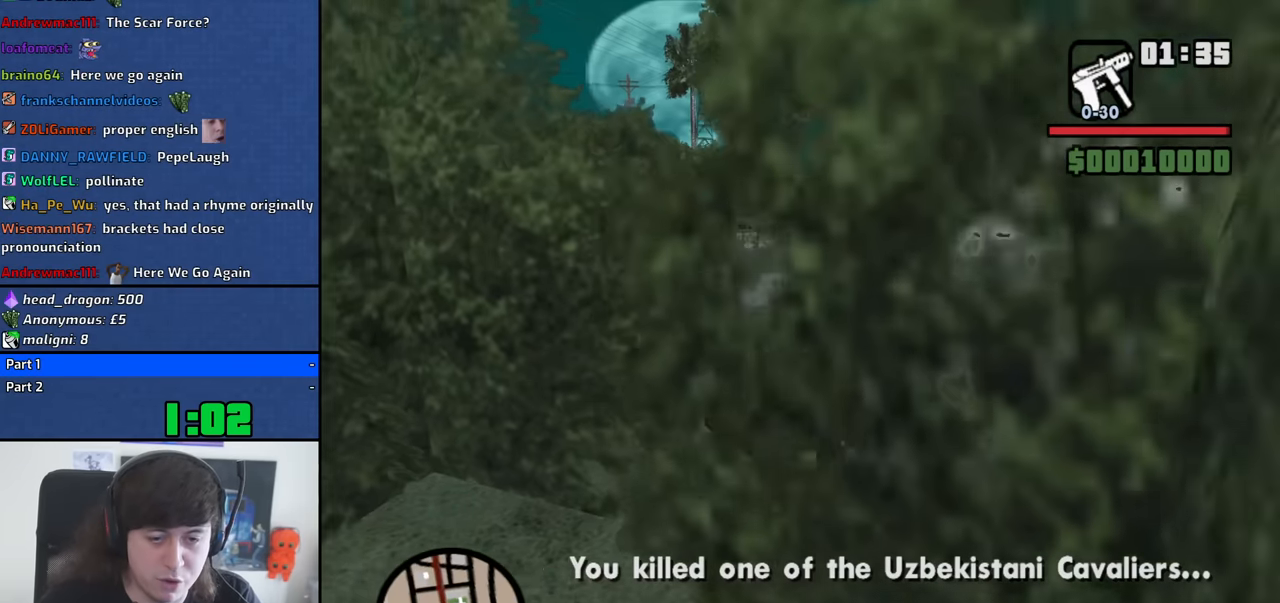
{"keys": ["w"], "mouse": [], "events": []}
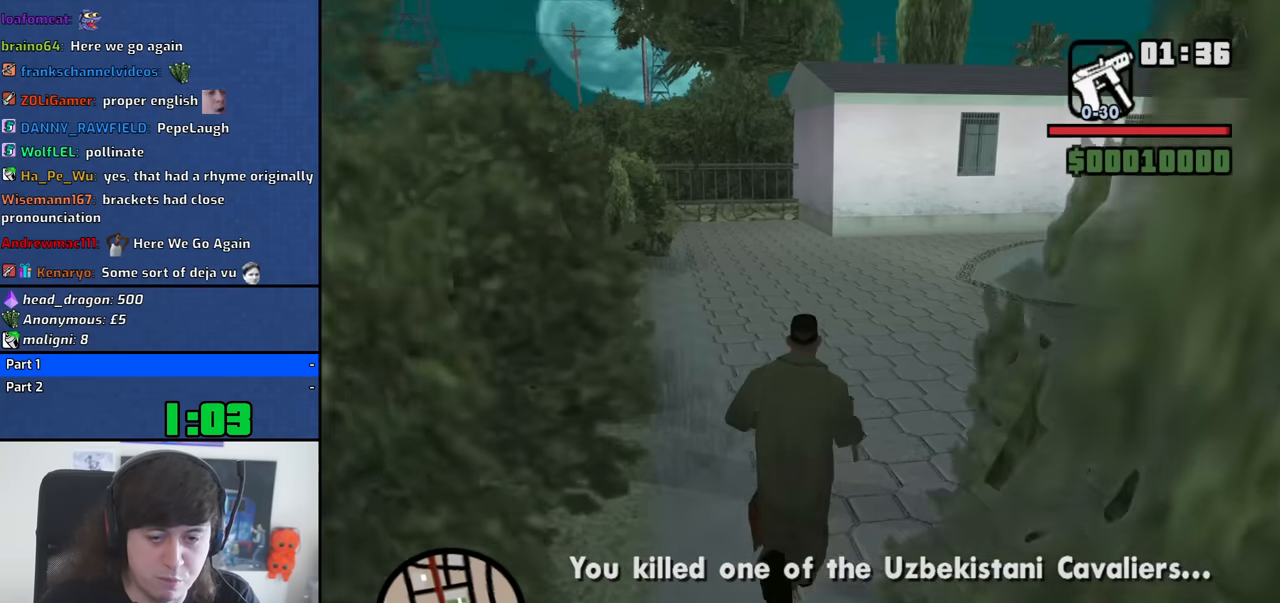
{"keys": ["w"], "mouse": [], "events": []}
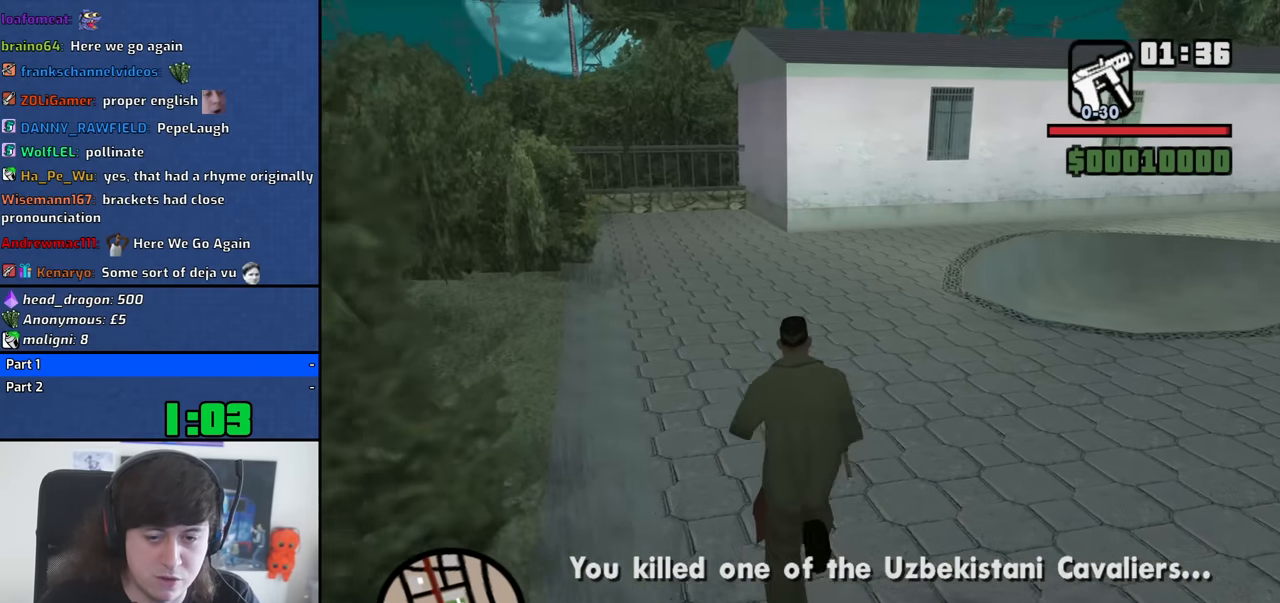
{"keys": ["w"], "mouse": [], "events": []}
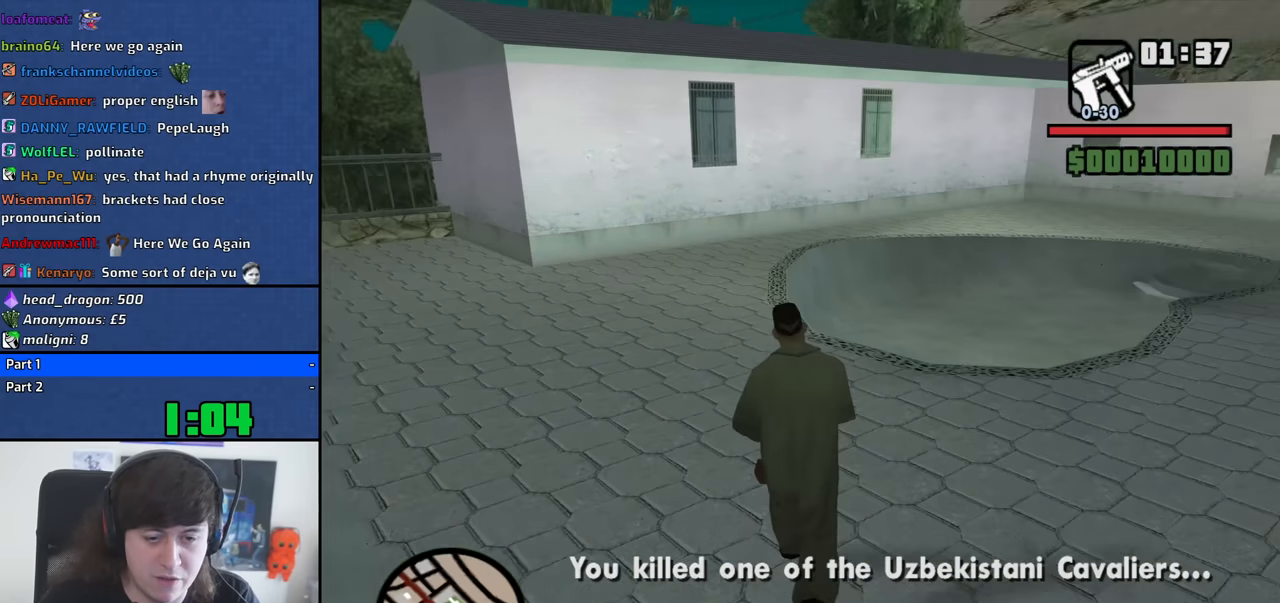
{"keys": ["a", "w"], "mouse": [], "events": [[16, "a", "down"], [16, "space", "down"], [66, "space", "up"], [200, "space", "down"], [300, "space", "up"], [433, "space", "down"], [483, "space", "up"]]}
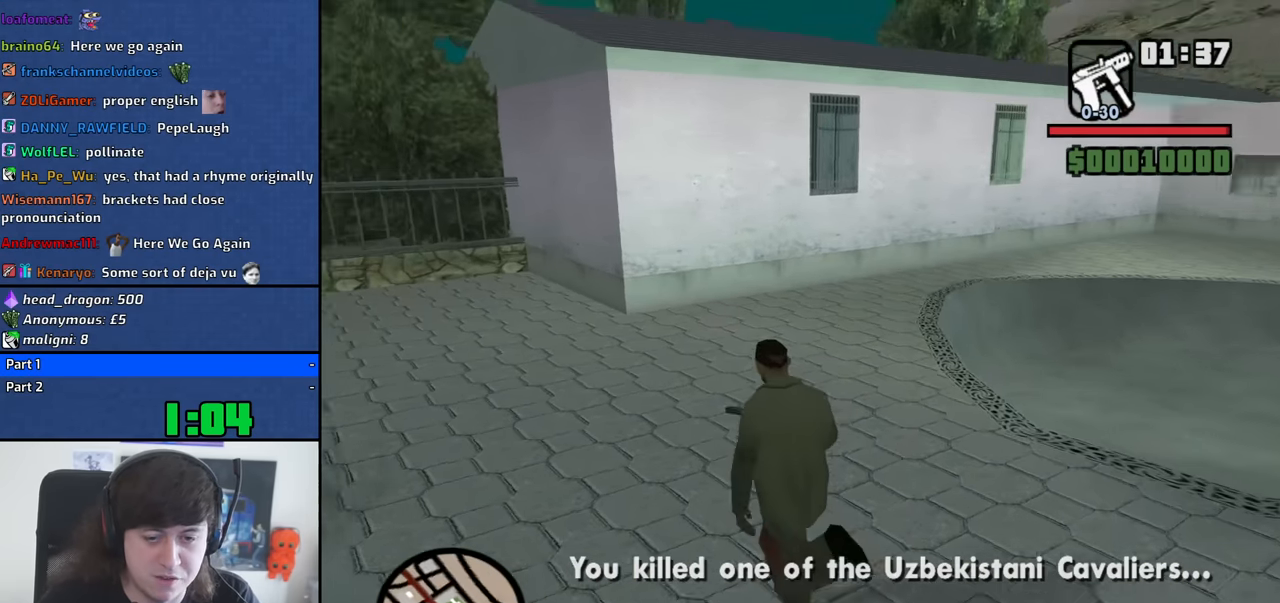
{"keys": ["w"], "mouse": [], "events": [[116, "space", "down"], [216, "space", "up"], [366, "space", "down"], [400, "space", "up"], [450, "a", "up"]]}
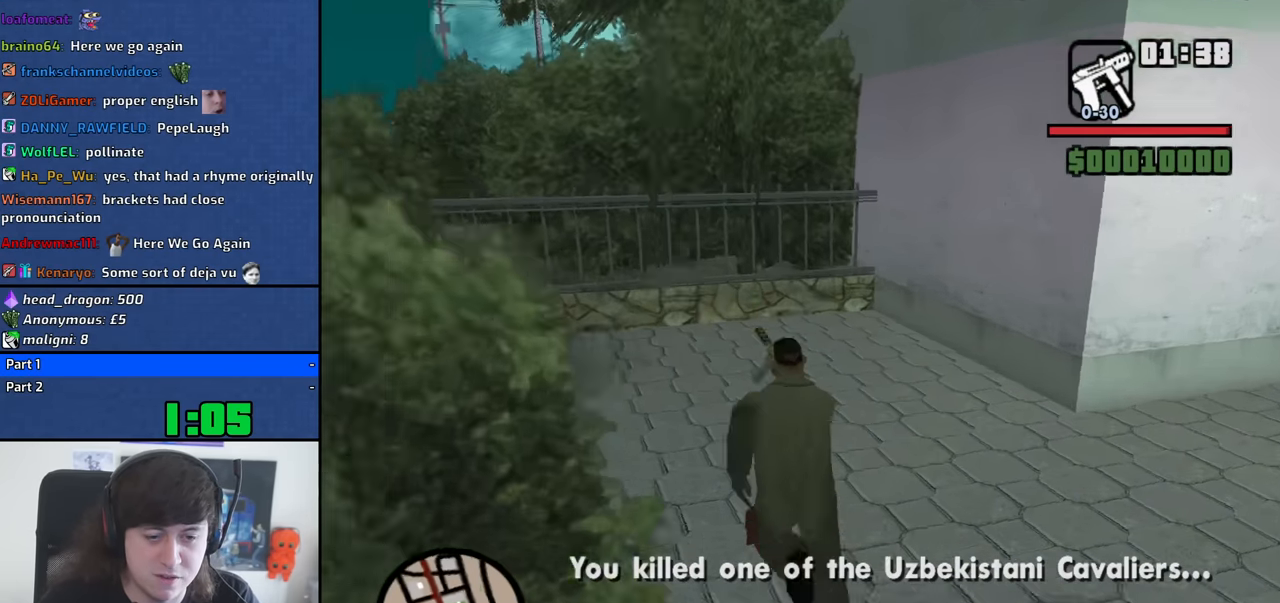
{"keys": ["shift", "w"], "mouse": [], "events": [[233, "space", "down"], [333, "space", "up"], [466, "shift", "down"]]}
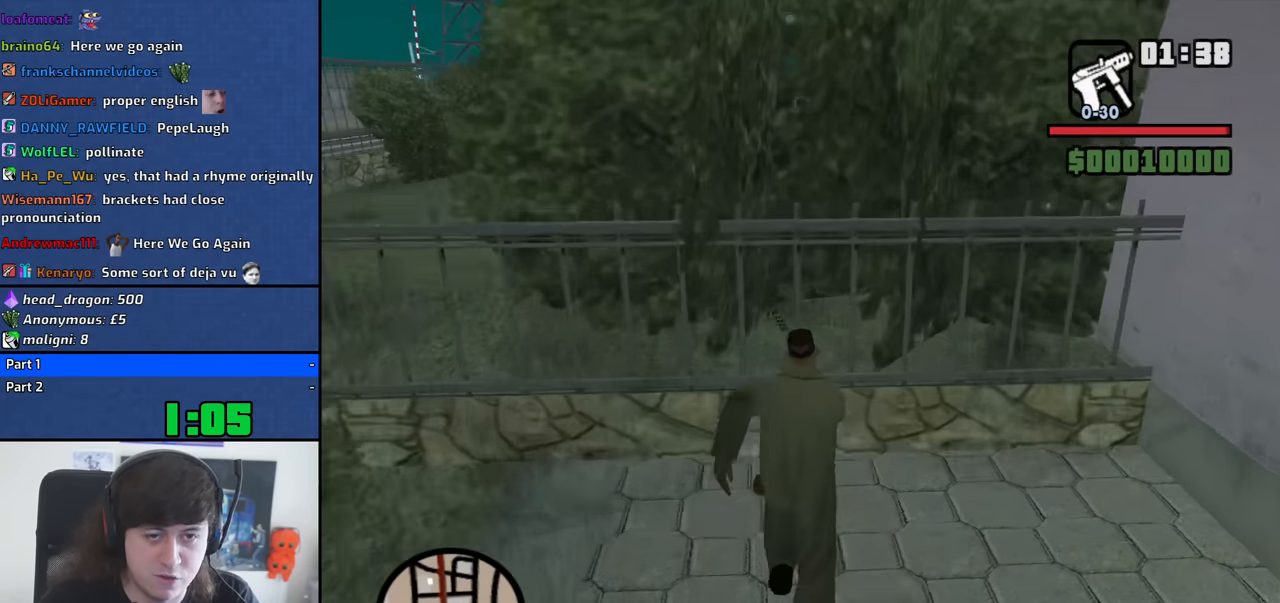
{"keys": ["shift", "w"], "mouse": [], "events": []}
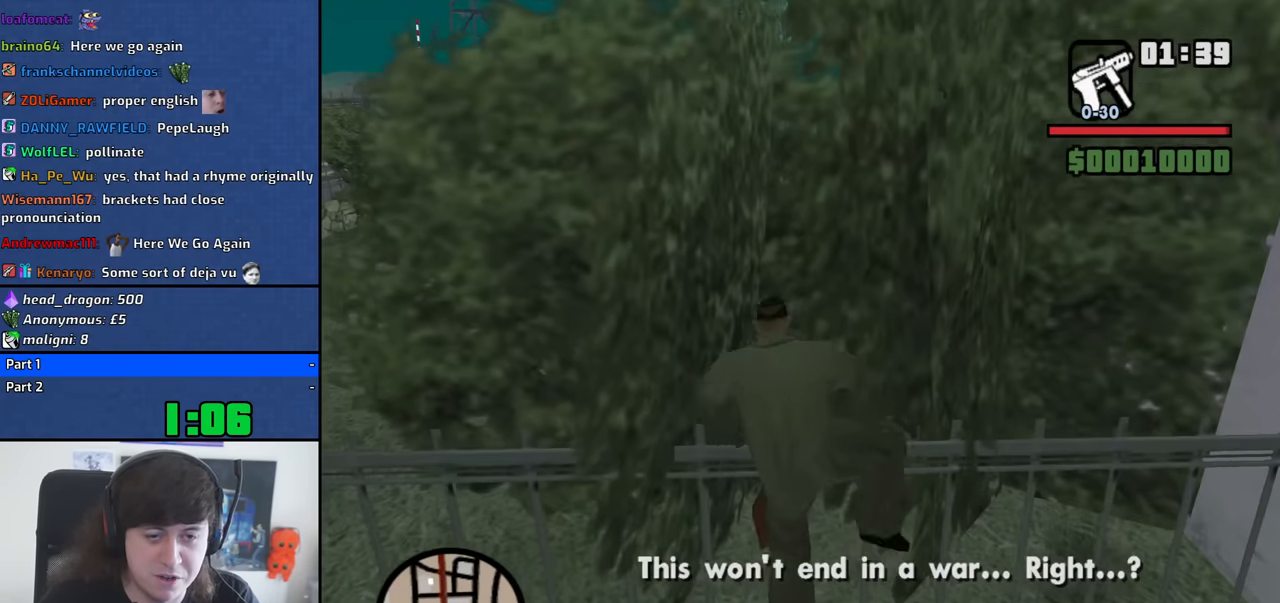
{"keys": ["w"], "mouse": [], "events": [[216, "shift", "up"]]}